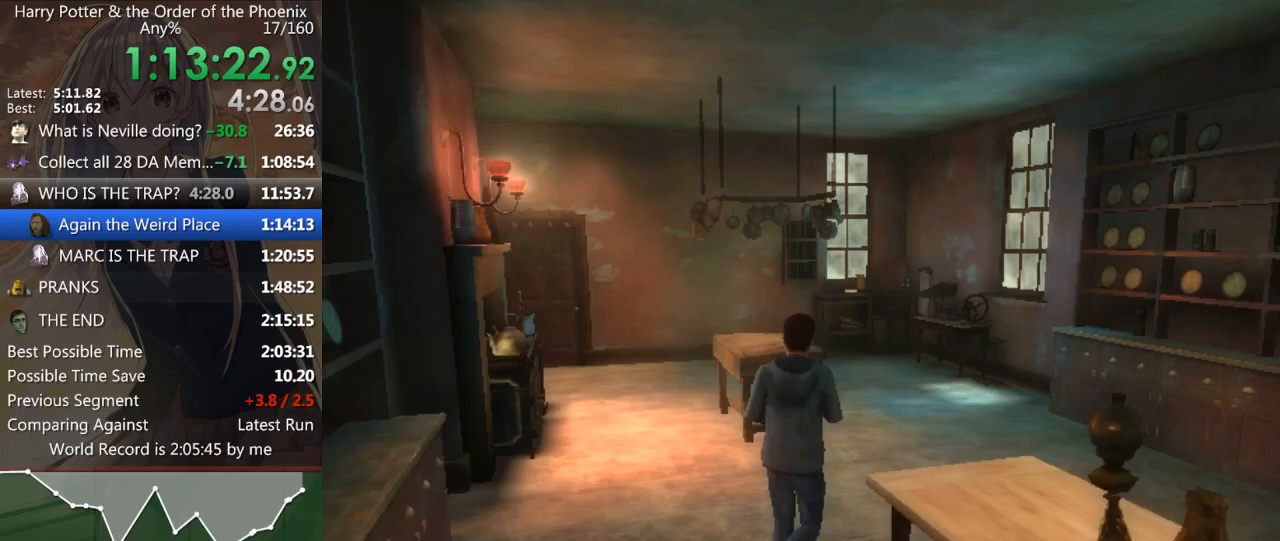
Gameplay with keyboard and mouse; each line is a JSON object with the keys and mouse buttons held at the frame after it. "events" lists presses ("down") and releases ("up") of "a", "c", "ctrl", "d", "down", "escape", "left", "return", "right", "s", "shift_l", "shift_r", "space", "tab", "up", "w", "mouse_left" and "mouse_right" between this image and that frame as [ms after this image, input, new state], when the widget could be followed in between. "mouse_left", "mouse_right" = the "left", "right" buttons of the "mouse" list. No other keys are recorded. Mouse movement is not recorded.
{"keys": ["d", "s", "shift_l"], "mouse": [], "events": [[500, "s", "down"]]}
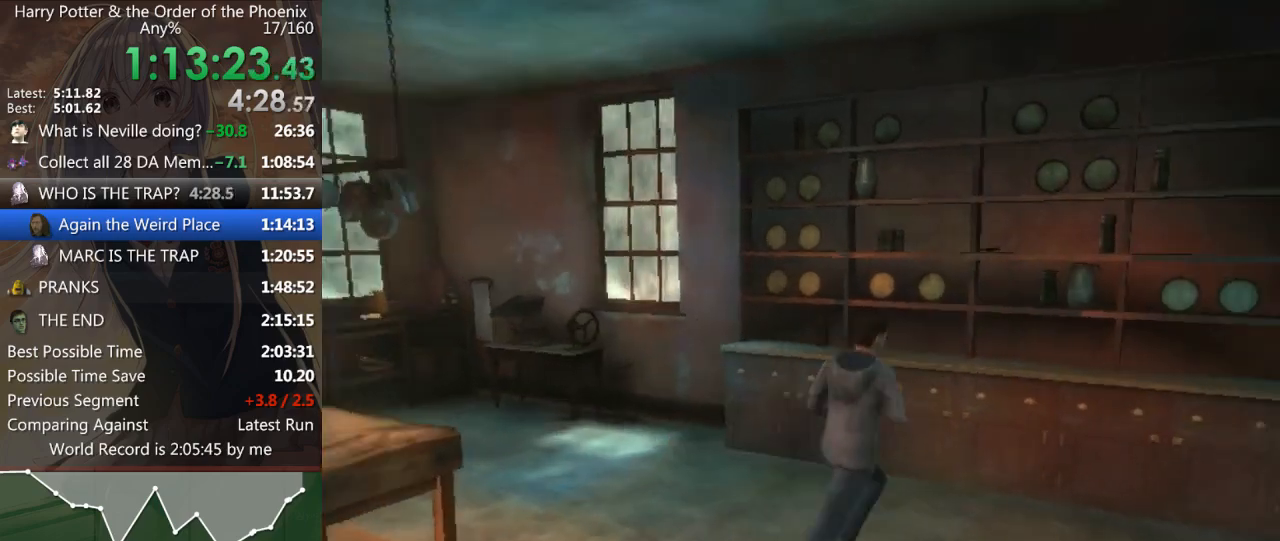
{"keys": ["shift_l"], "mouse": [], "events": [[267, "s", "up"], [400, "return", "down"], [433, "return", "up"], [500, "d", "up"]]}
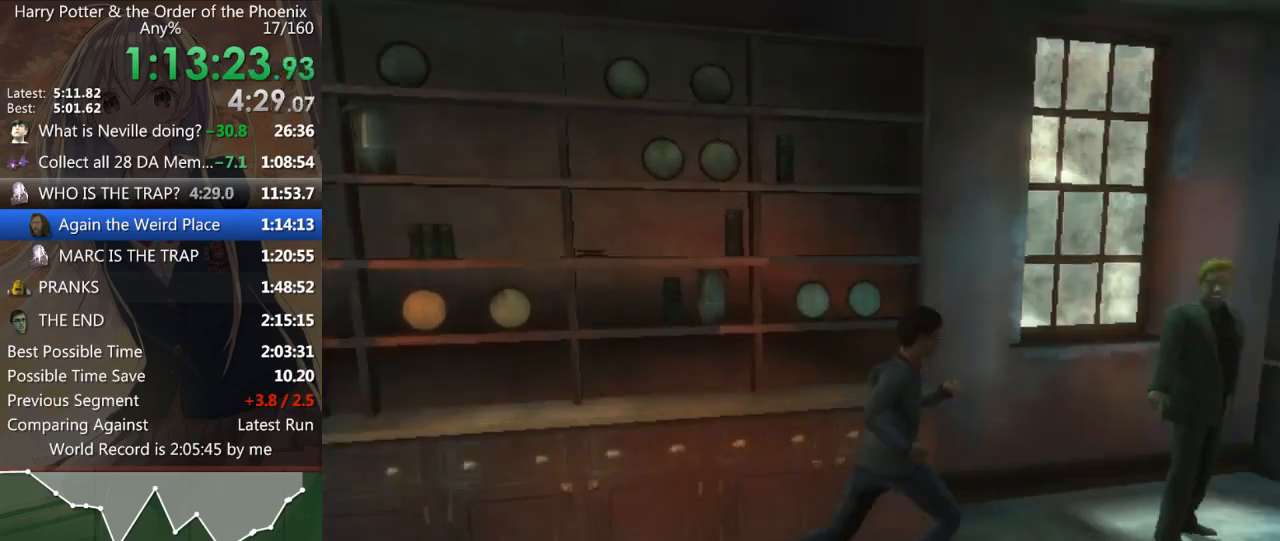
{"keys": ["shift_l"], "mouse": [], "events": [[33, "return", "down"], [33, "shift_l", "up"], [100, "return", "up"], [200, "return", "down"], [200, "shift_l", "down"], [233, "return", "up"], [233, "shift_l", "up"], [333, "shift_l", "down"], [367, "shift_l", "up"], [467, "shift_l", "down"]]}
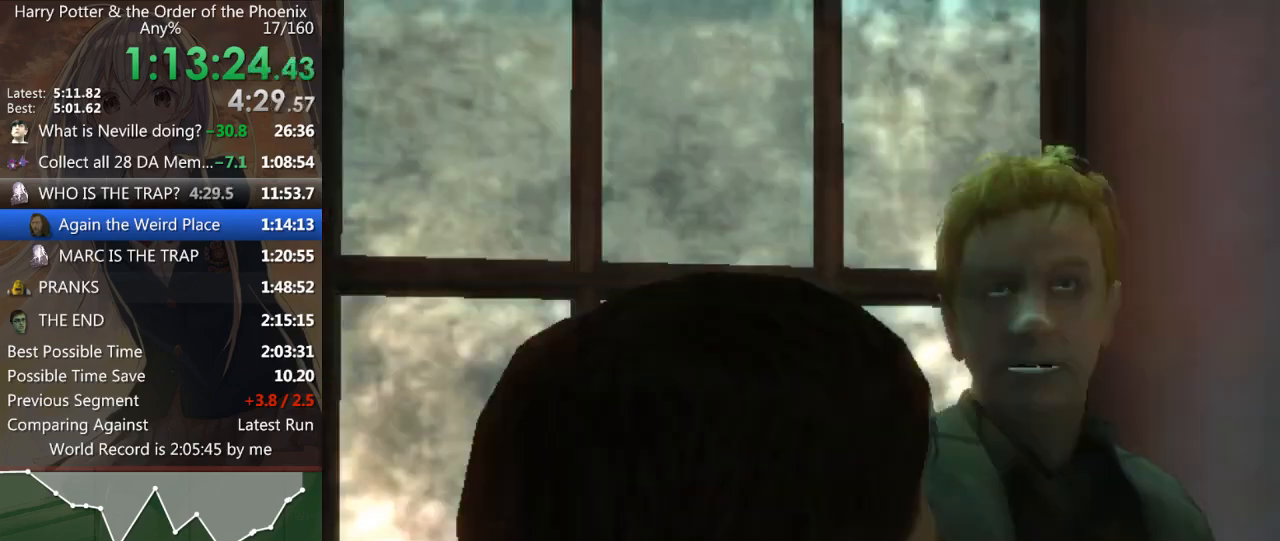
{"keys": ["a"], "mouse": ["left", "right"], "events": [[67, "mouse_right", "down"], [67, "shift_l", "up"], [100, "mouse_right", "up"], [133, "shift_l", "down"], [233, "shift_l", "up"], [267, "a", "down"], [300, "mouse_left", "down"], [300, "mouse_right", "down"], [367, "mouse_left", "up"], [367, "mouse_right", "up"], [400, "mouse_right", "down"], [467, "mouse_left", "down"]]}
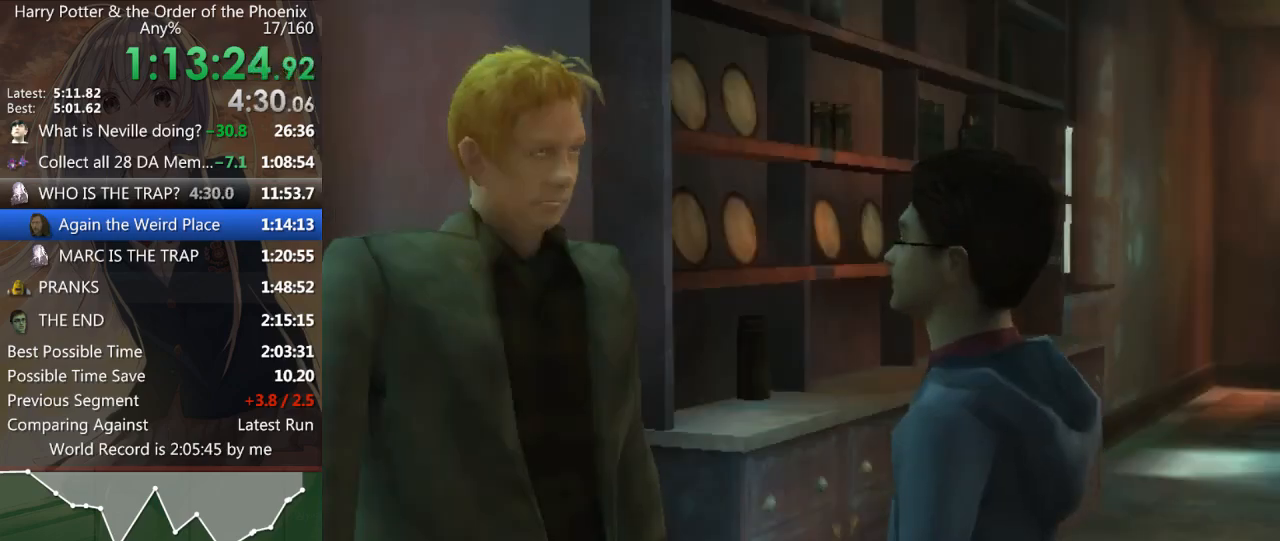
{"keys": ["a", "s", "shift_l"], "mouse": [], "events": [[100, "shift_l", "down"], [133, "shift_l", "up"], [200, "mouse_right", "up"], [233, "mouse_right", "down"], [233, "shift_l", "down"], [267, "mouse_left", "up"], [267, "mouse_right", "up"], [267, "shift_l", "up"], [333, "mouse_right", "down"], [367, "mouse_right", "up"], [367, "shift_l", "down"], [500, "s", "down"]]}
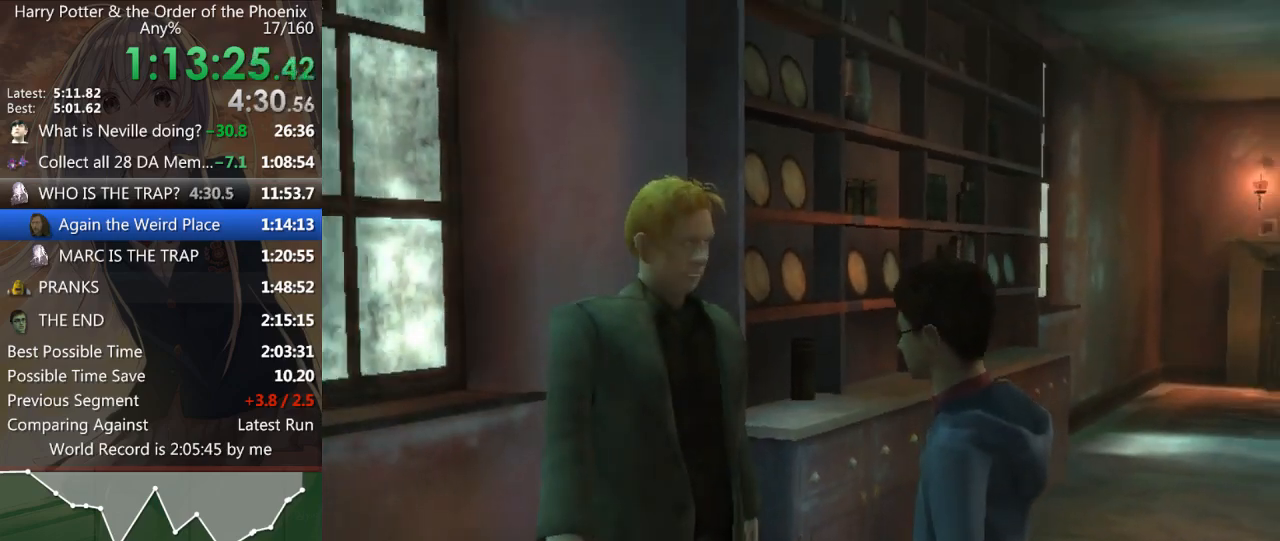
{"keys": ["s", "shift_l"], "mouse": [], "events": [[100, "a", "up"]]}
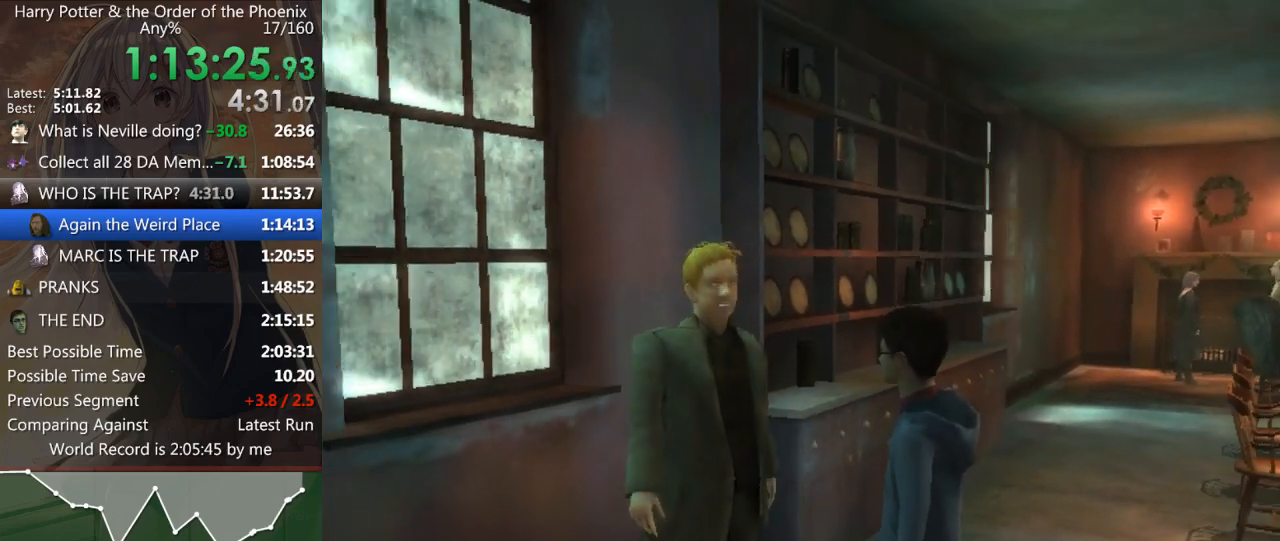
{"keys": ["s", "shift_l"], "mouse": [], "events": []}
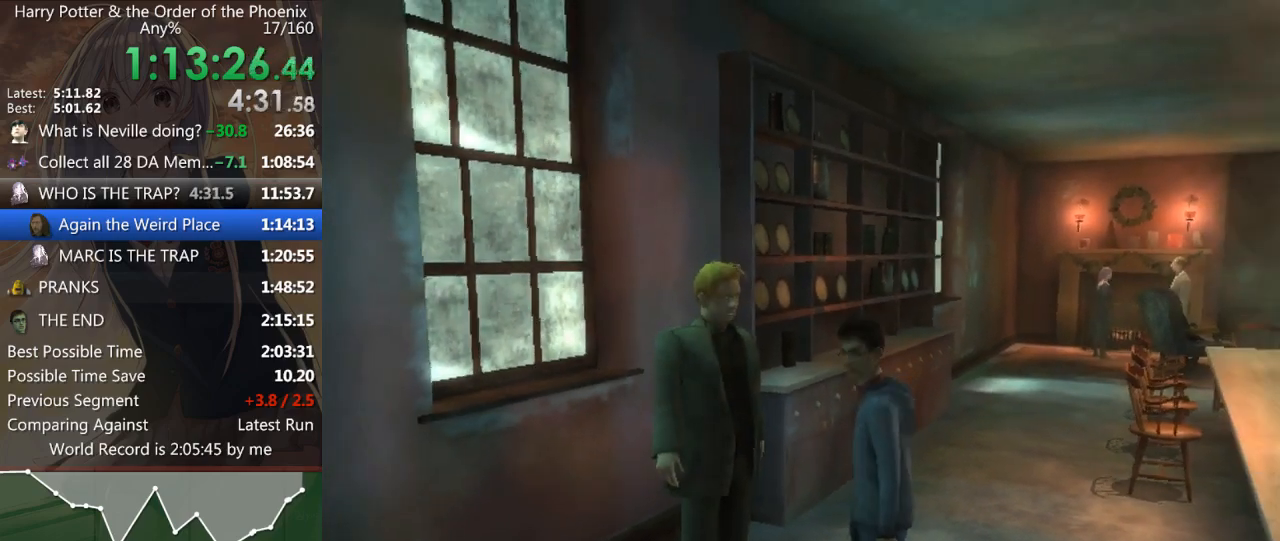
{"keys": ["s", "shift_l"], "mouse": [], "events": []}
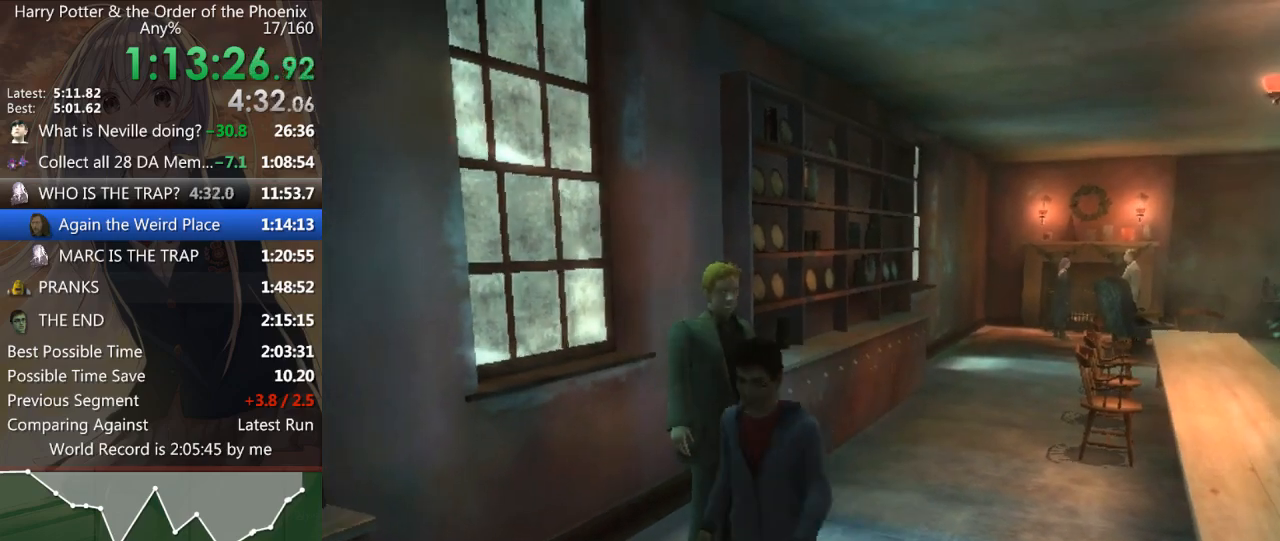
{"keys": ["s", "shift_l"], "mouse": [], "events": []}
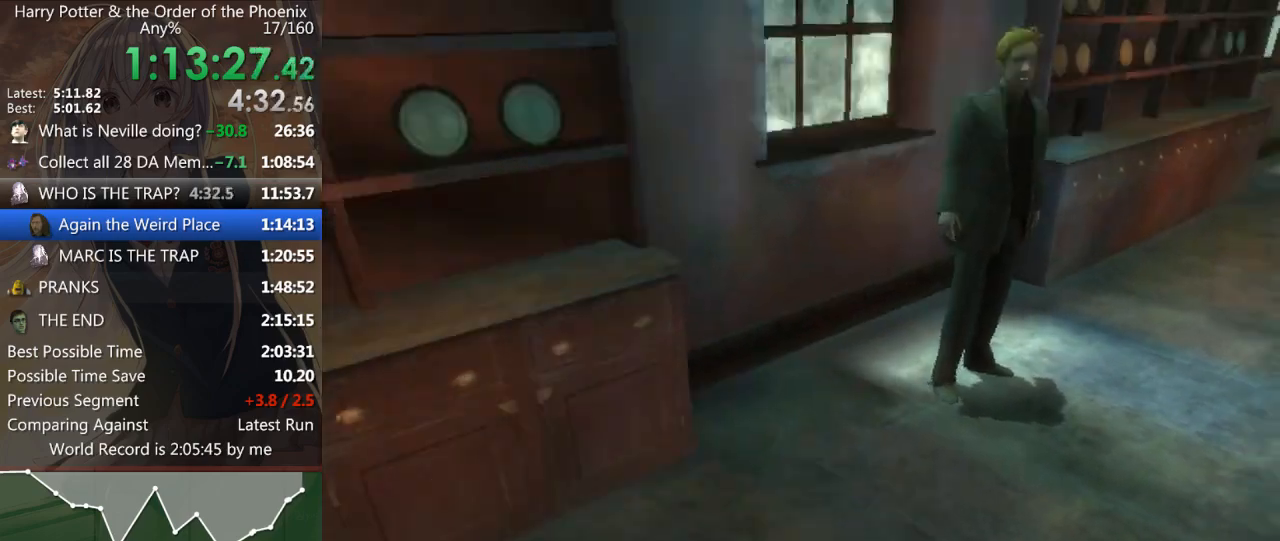
{"keys": ["a", "shift_l"], "mouse": [], "events": [[300, "a", "down"], [300, "s", "up"]]}
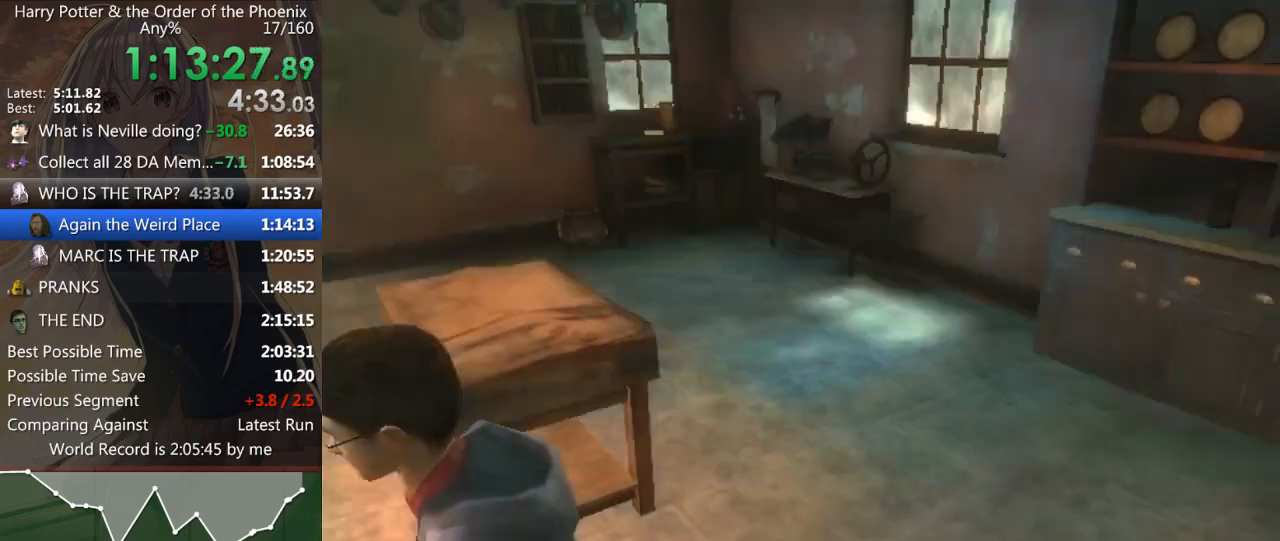
{"keys": ["a", "shift_l"], "mouse": [], "events": []}
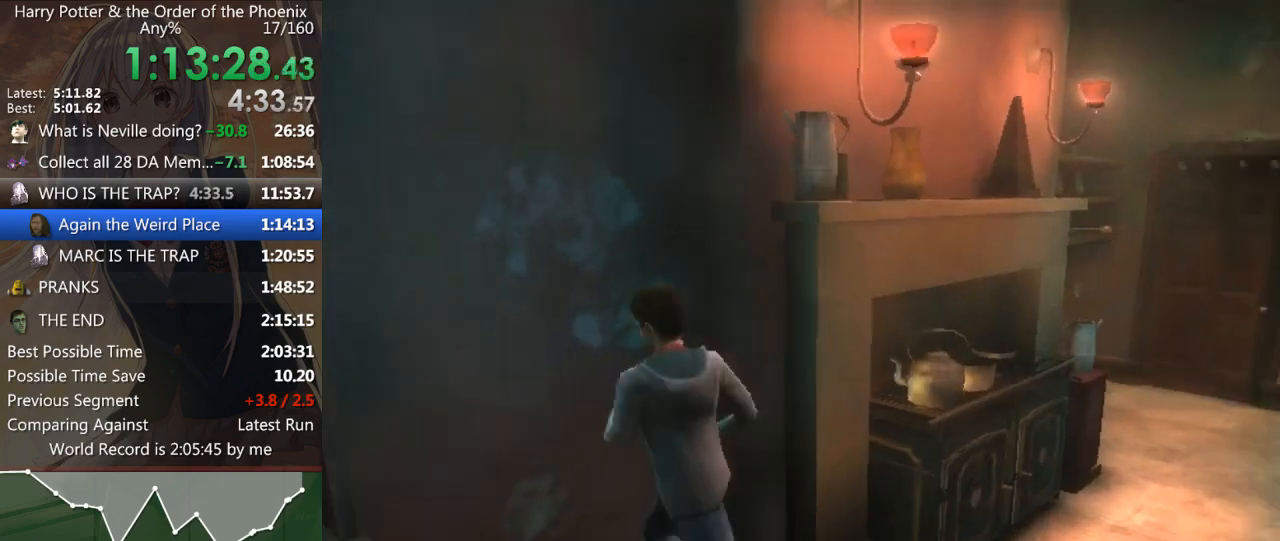
{"keys": ["s", "shift_l"], "mouse": [], "events": [[400, "s", "down"], [433, "a", "up"]]}
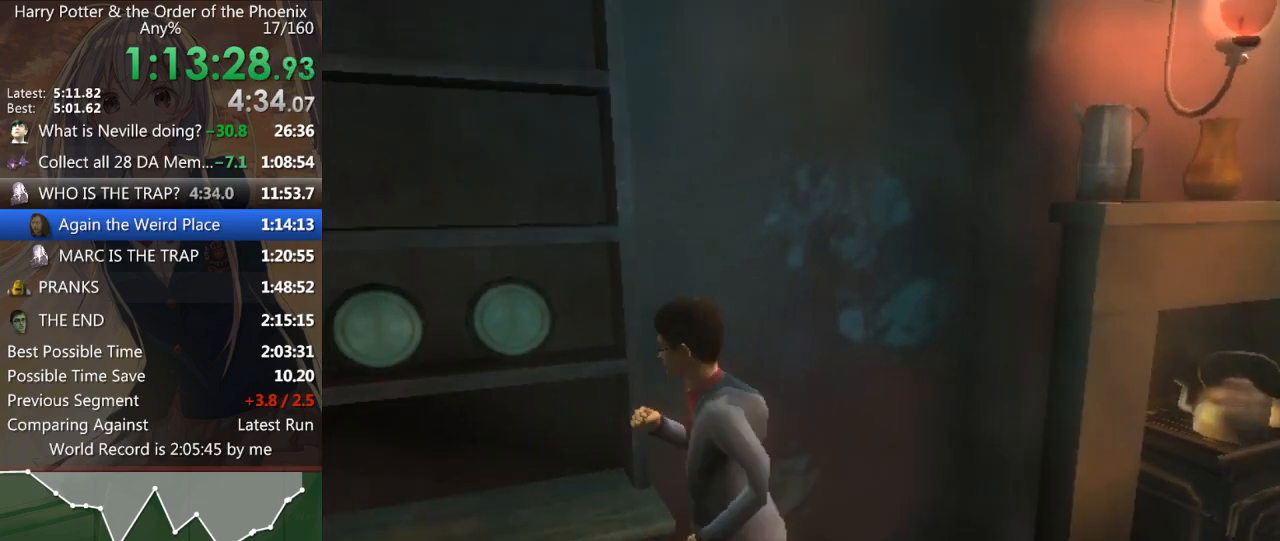
{"keys": ["a", "shift_l"], "mouse": [], "events": [[233, "a", "down"], [233, "s", "up"]]}
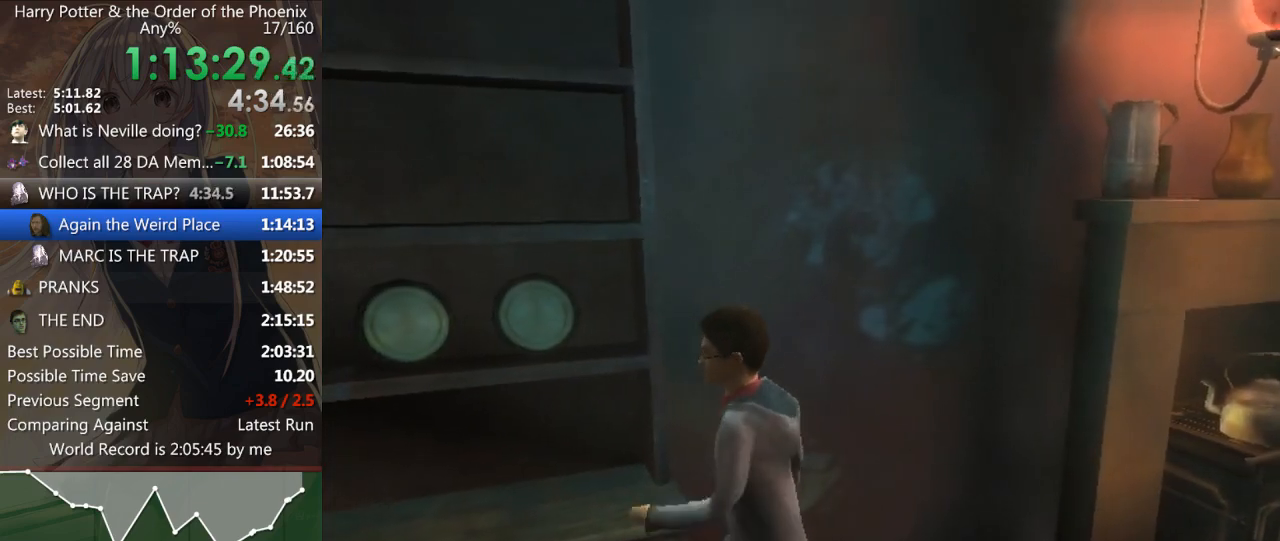
{"keys": ["a", "shift_l"], "mouse": [], "events": [[33, "a", "up"], [100, "s", "down"], [467, "a", "down"], [467, "s", "up"]]}
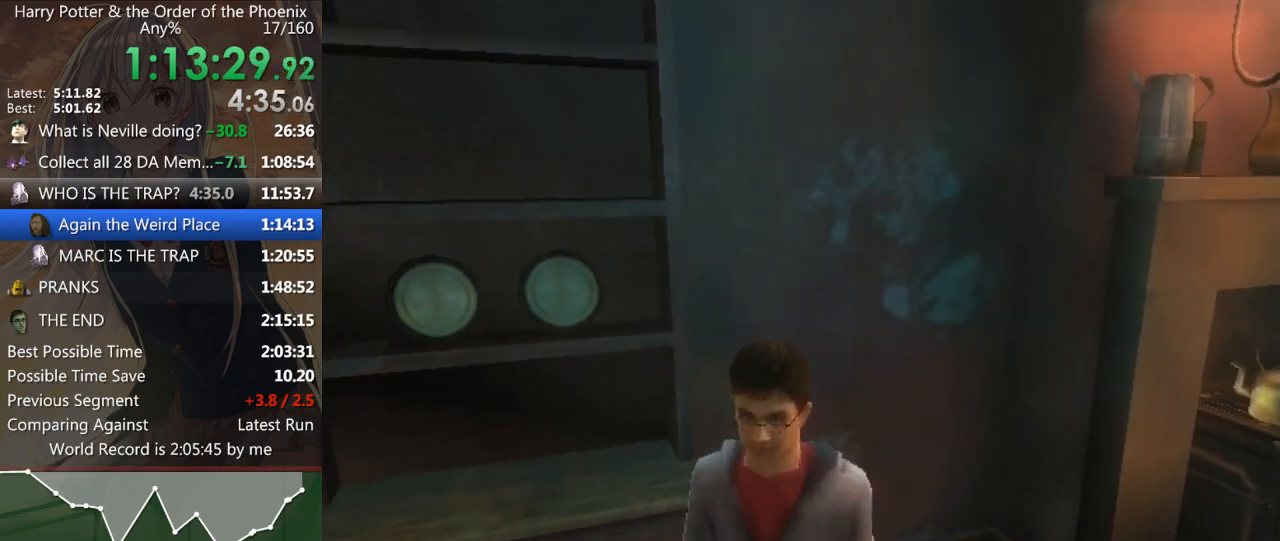
{"keys": ["shift_l", "w"], "mouse": [], "events": [[233, "w", "down"], [333, "a", "up"]]}
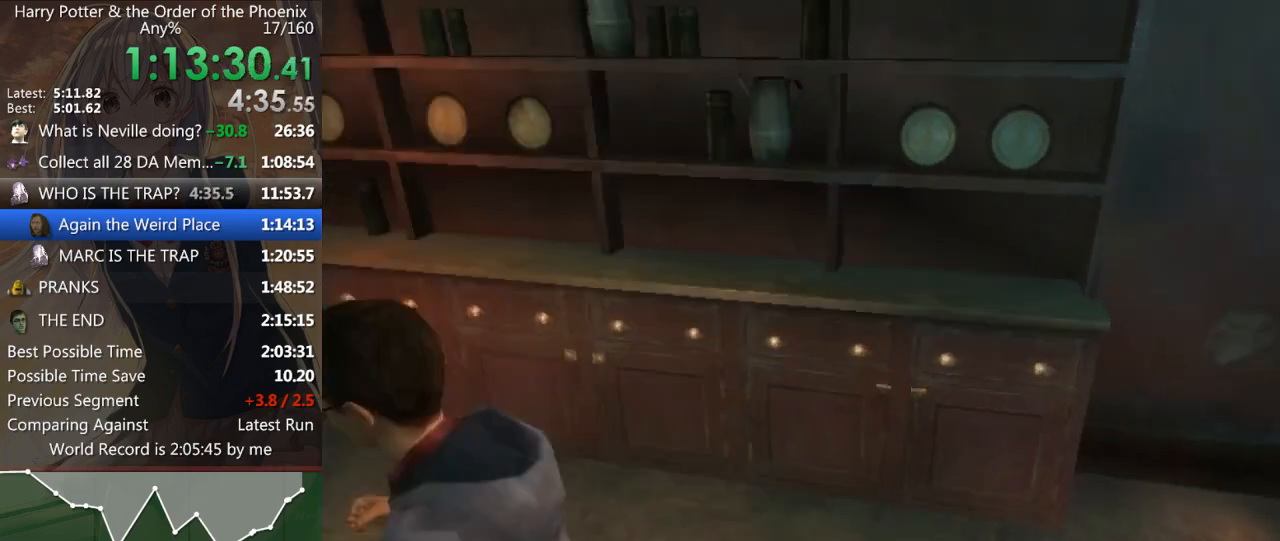
{"keys": ["d", "shift_l", "w"], "mouse": [], "events": [[367, "d", "down"]]}
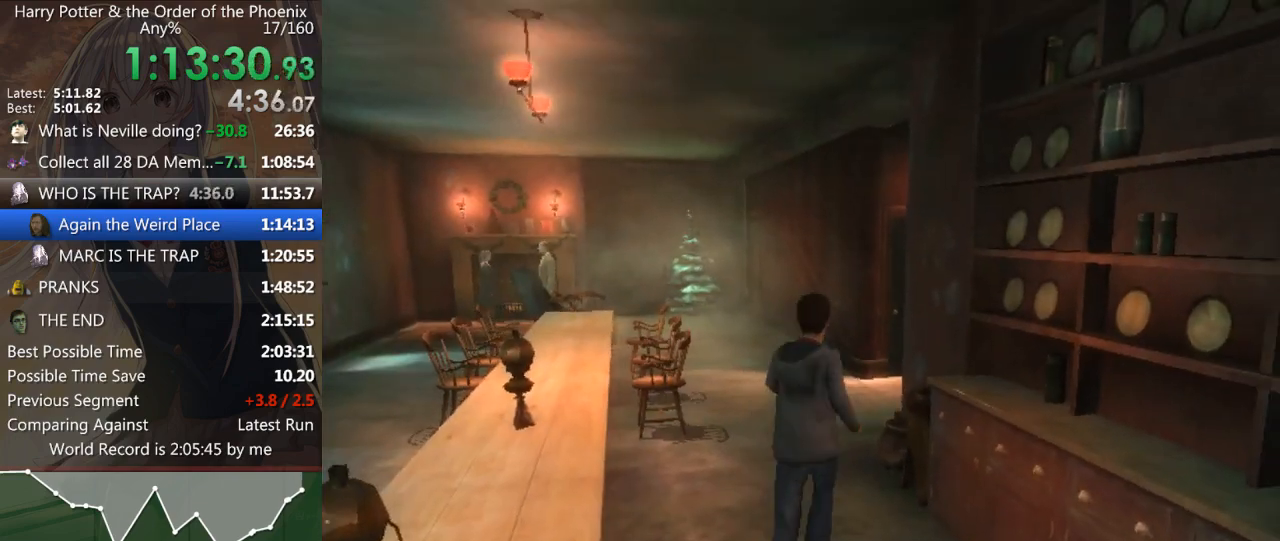
{"keys": ["shift_l", "w"], "mouse": [], "events": [[233, "d", "up"]]}
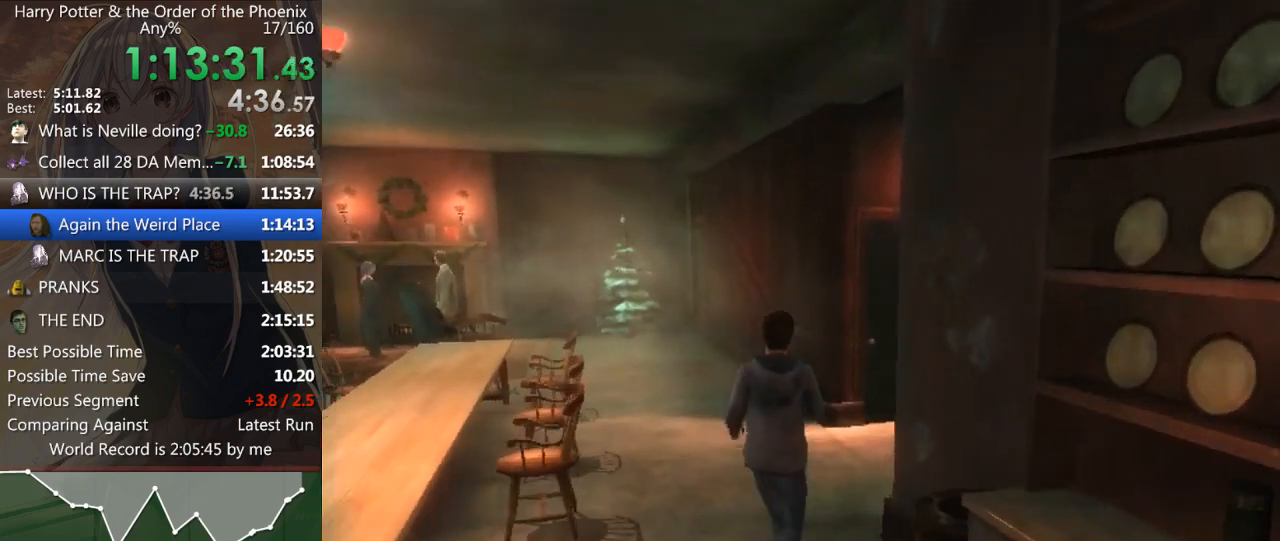
{"keys": ["d", "shift_l", "w"], "mouse": [], "events": [[67, "d", "down"]]}
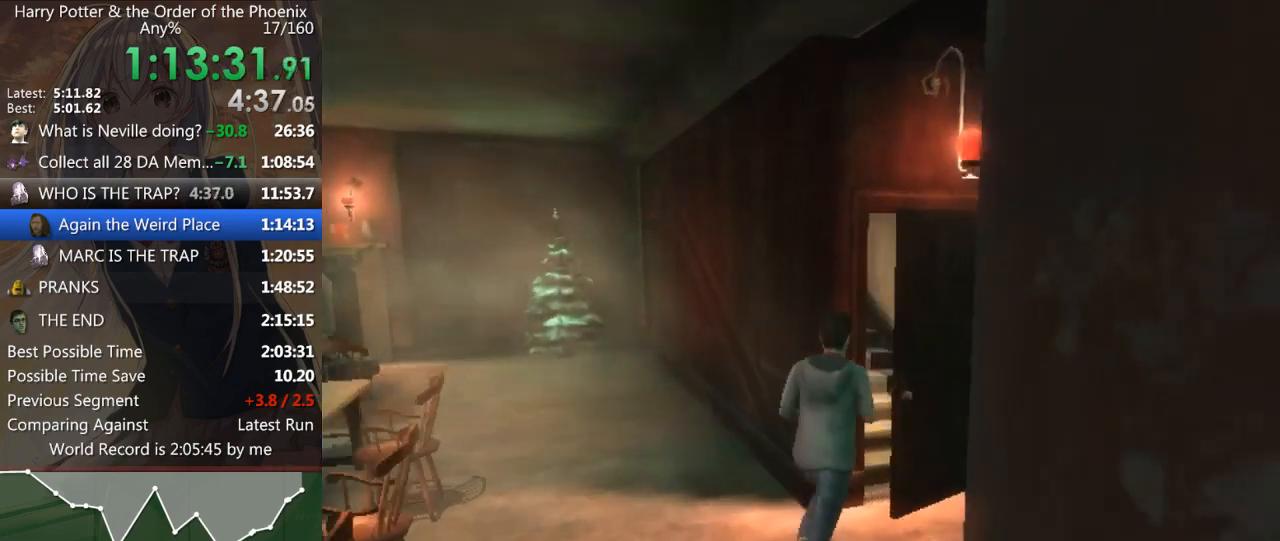
{"keys": ["a", "shift_l"], "mouse": [], "events": [[33, "d", "up"], [167, "a", "down"], [367, "w", "up"]]}
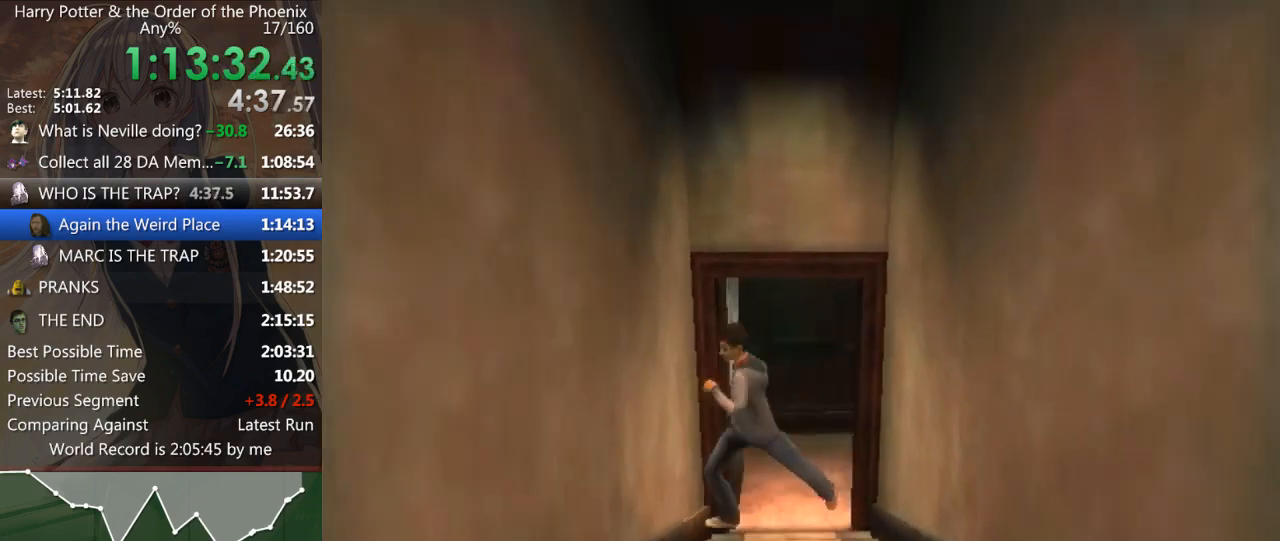
{"keys": ["s", "shift_l"], "mouse": [], "events": [[233, "a", "up"], [233, "s", "down"]]}
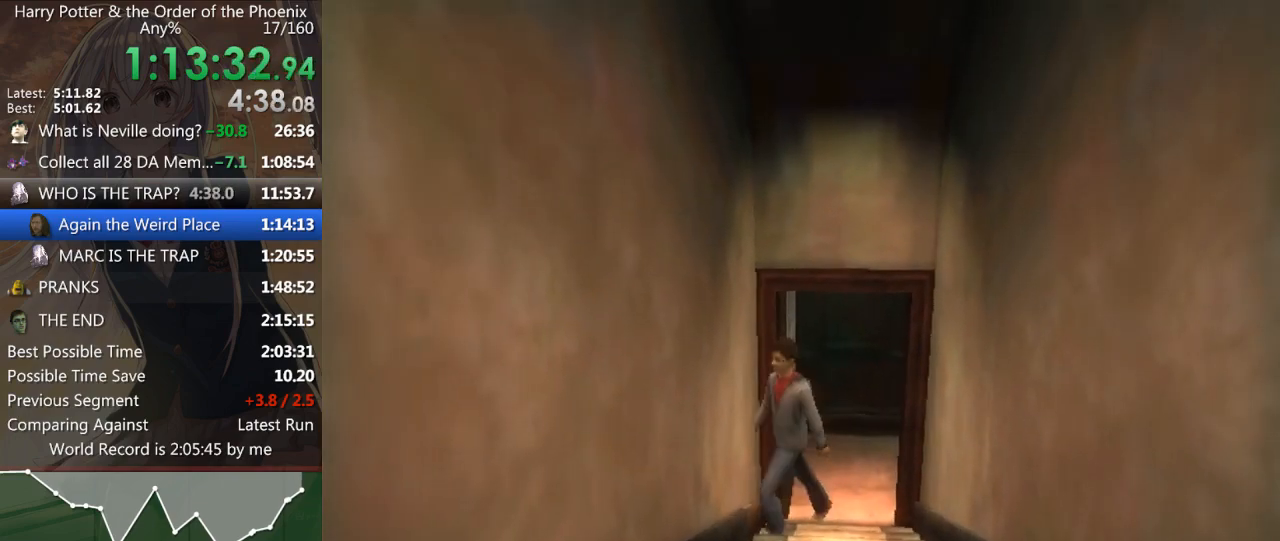
{"keys": ["d", "s", "shift_l"], "mouse": [], "events": [[300, "d", "down"]]}
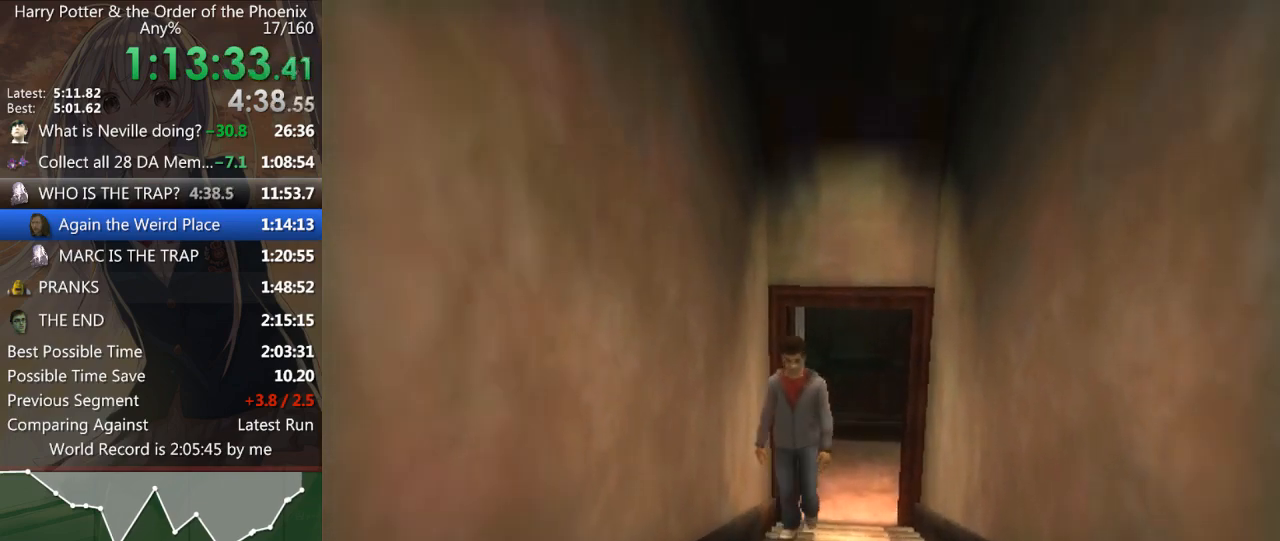
{"keys": ["d", "s", "shift_l"], "mouse": [], "events": [[300, "d", "up"], [400, "d", "down"]]}
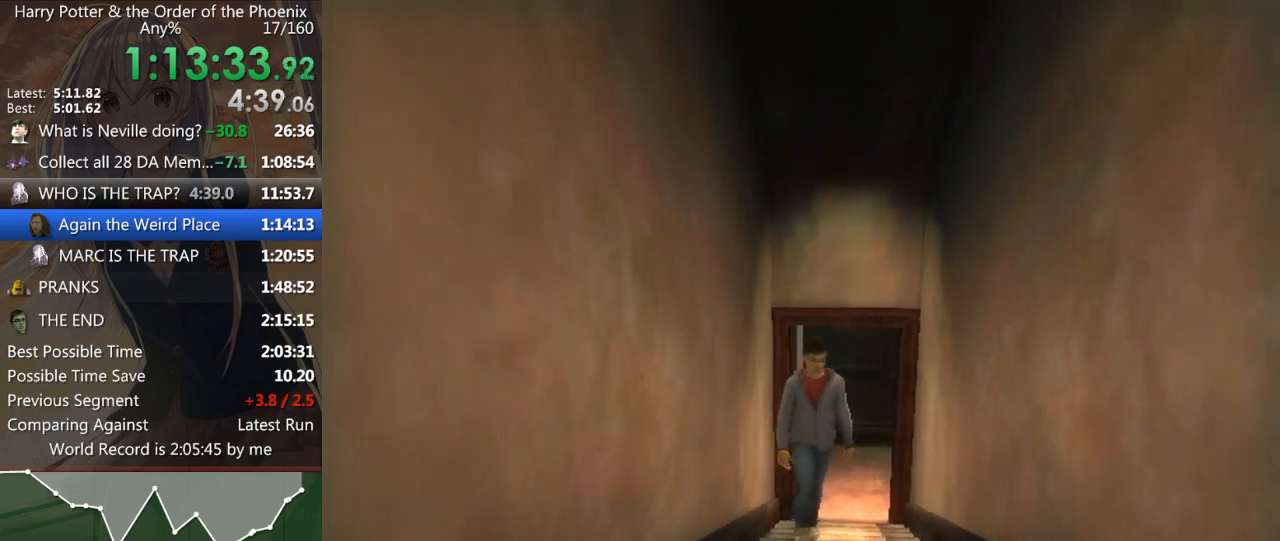
{"keys": ["s", "shift_l"], "mouse": [], "events": [[100, "d", "up"]]}
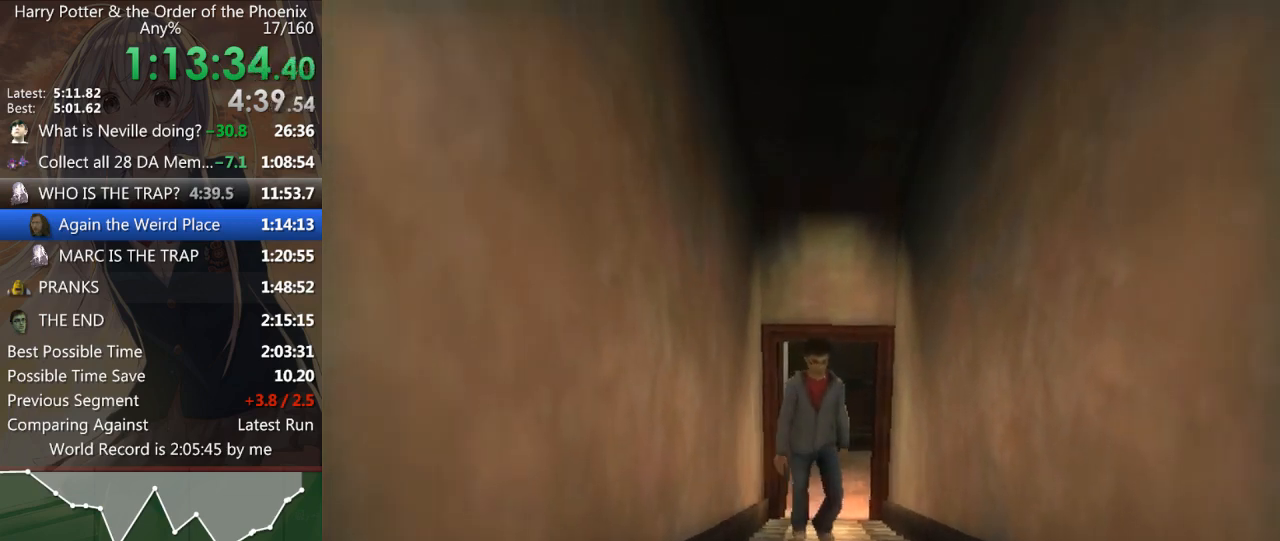
{"keys": ["s", "shift_l"], "mouse": [], "events": []}